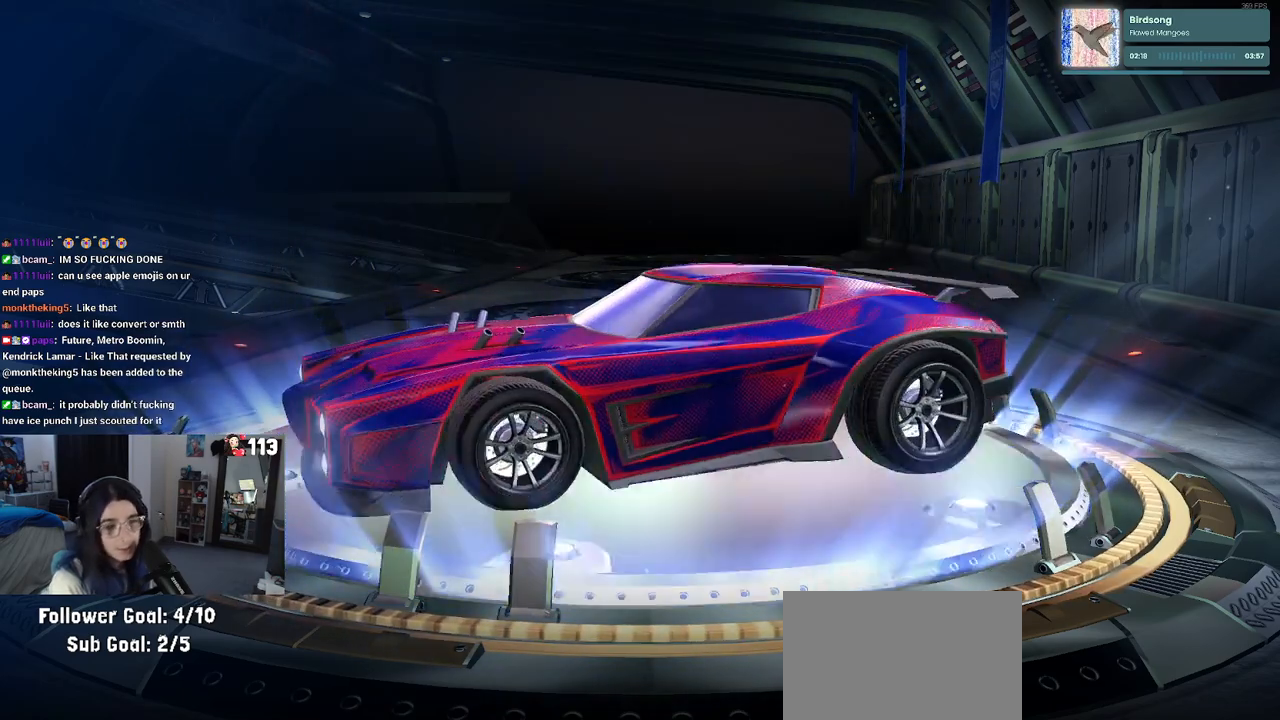
Gameplay with a controller (PlayStation layout); each line is a JSON object with the inputs held at the frame after it. "events" lists button and stick changes between this image and that frame as [ms after this image, input, new state], when the widget could be followed in between.
{"buttons": ["CROSS"], "left_stick": "center", "right_stick": "center", "events": [[400, "CROSS", "down"]]}
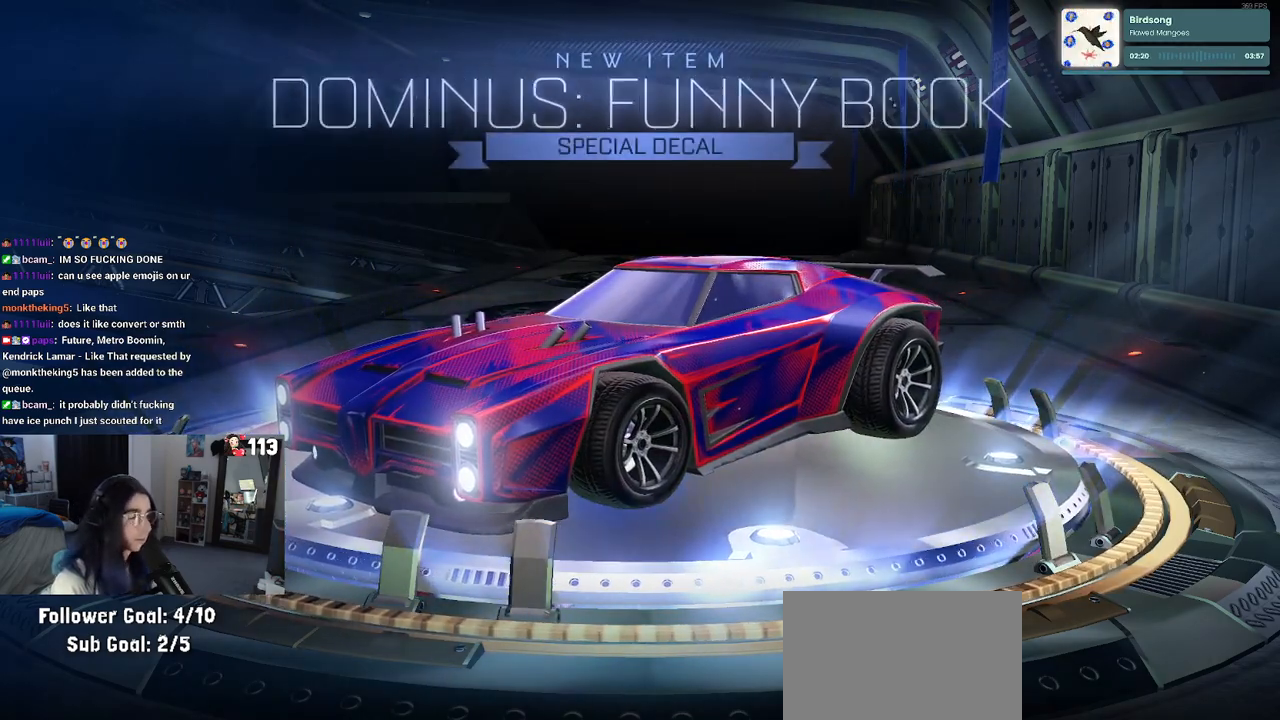
{"buttons": ["CROSS"], "left_stick": "center", "right_stick": "center", "events": [[67, "CROSS", "up"], [383, "CROSS", "down"]]}
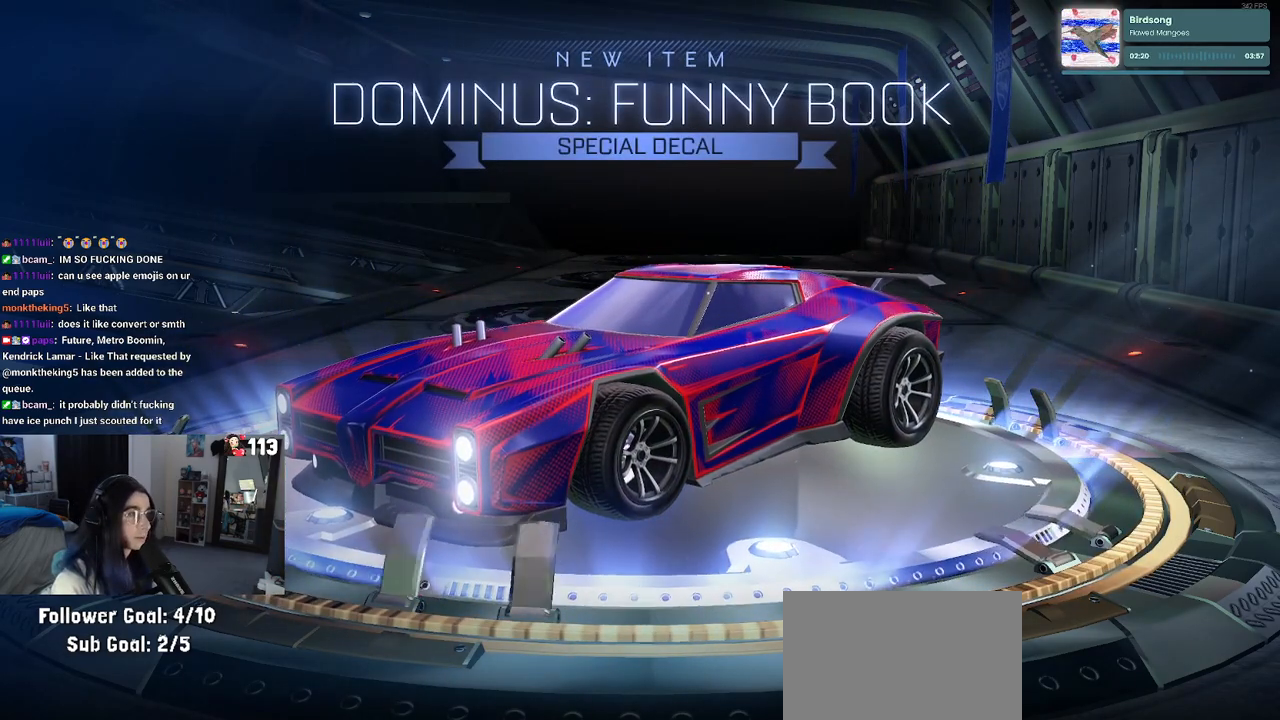
{"buttons": [], "left_stick": "center", "right_stick": "center", "events": [[50, "CROSS", "up"]]}
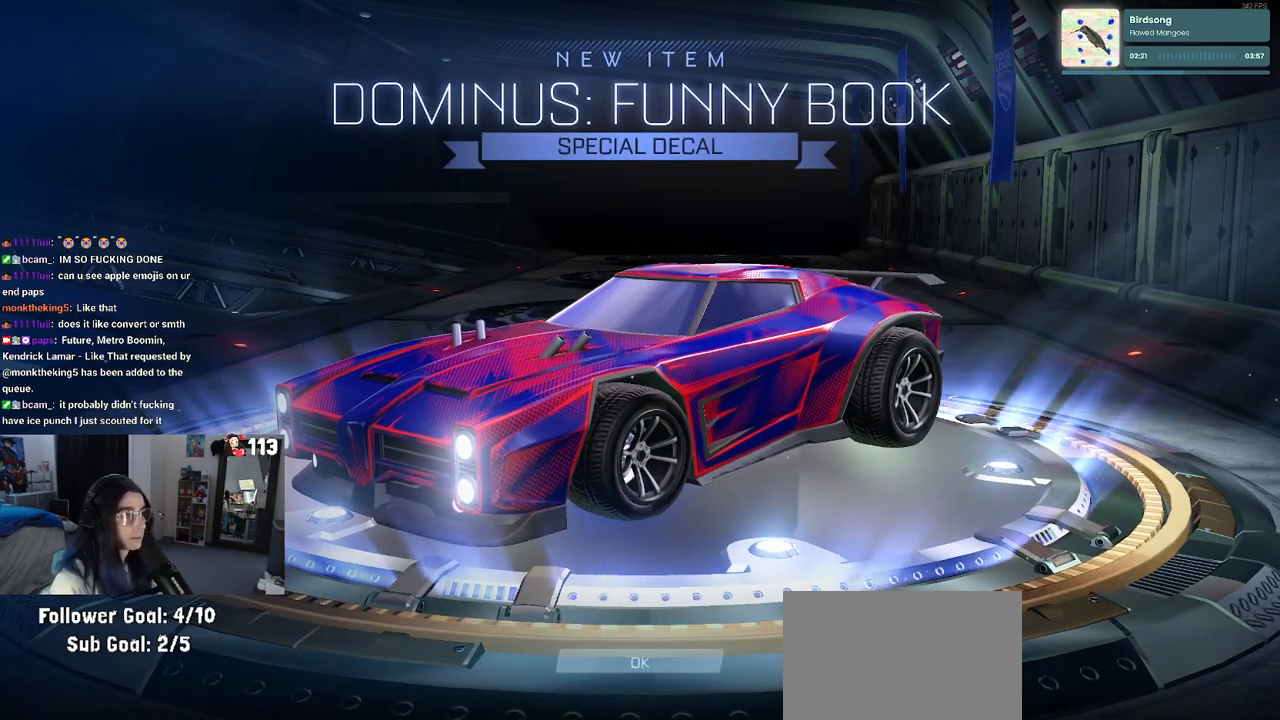
{"buttons": [], "left_stick": "center", "right_stick": "center", "events": [[400, "CROSS", "down"], [483, "CROSS", "up"]]}
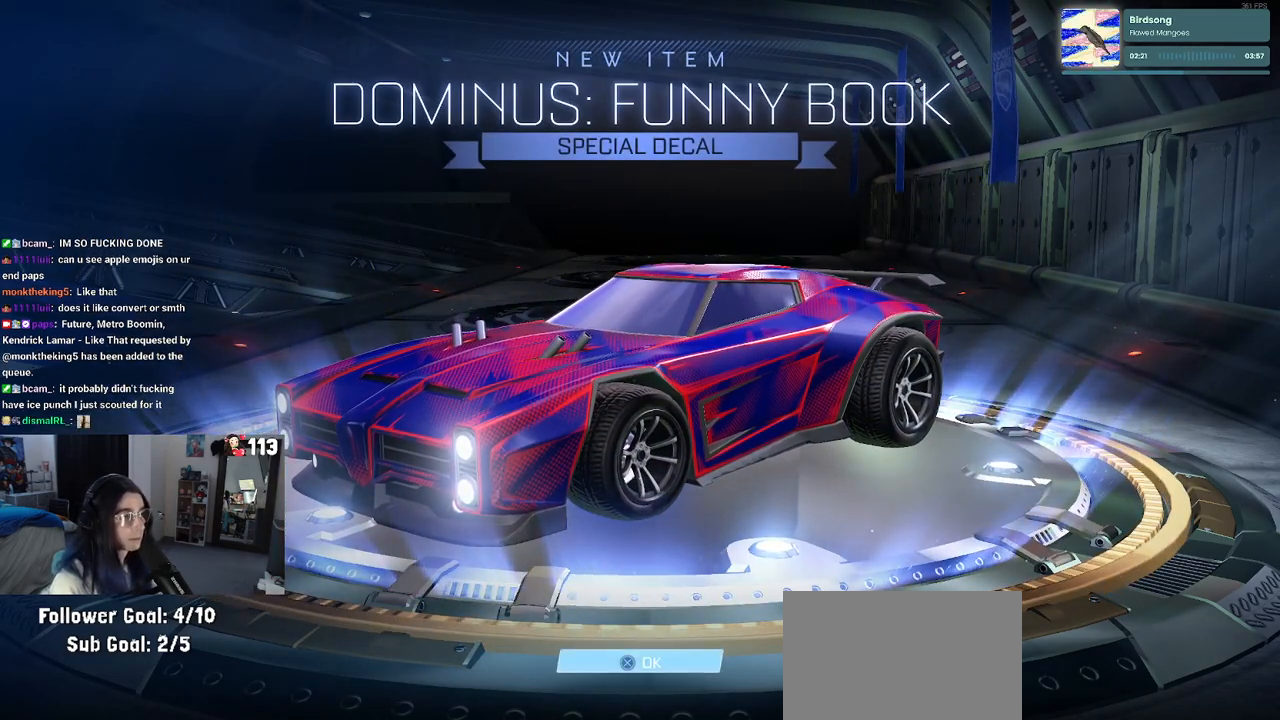
{"buttons": [], "left_stick": "center", "right_stick": "center", "events": []}
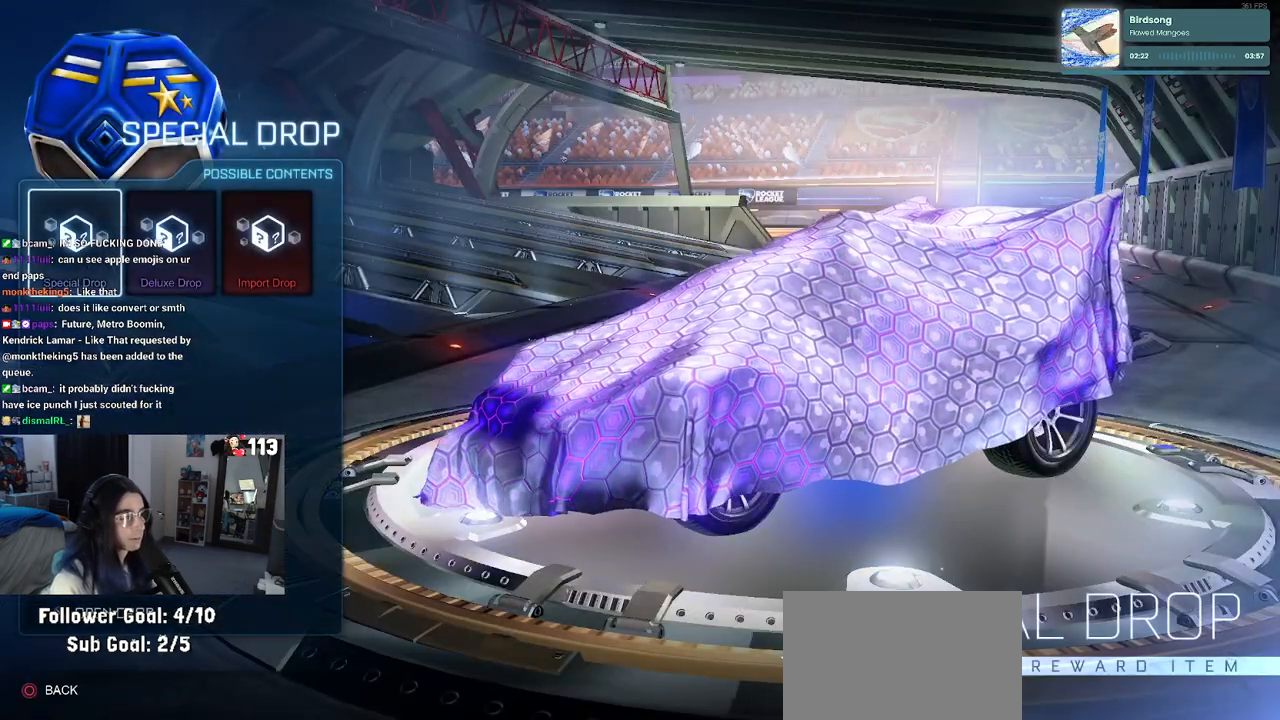
{"buttons": [], "left_stick": "center", "right_stick": "center", "events": [[333, "CIRCLE", "down"], [400, "CIRCLE", "up"]]}
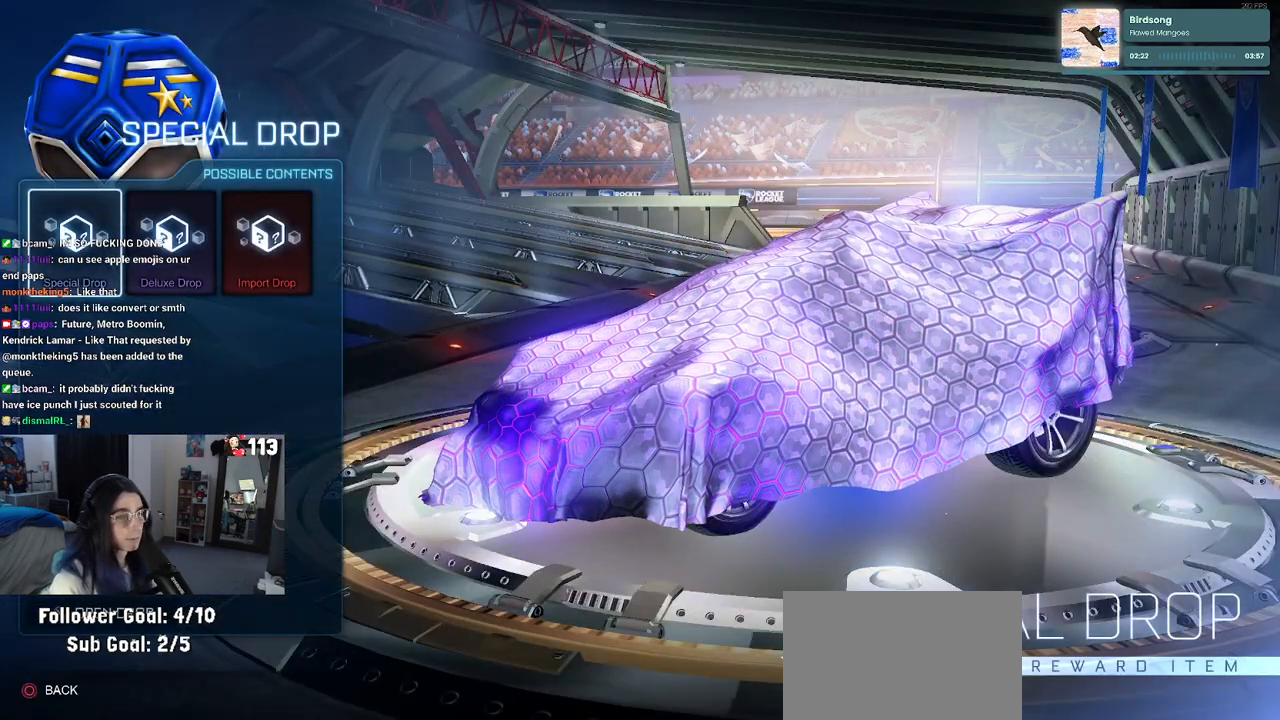
{"buttons": [], "left_stick": "center", "right_stick": "center", "events": []}
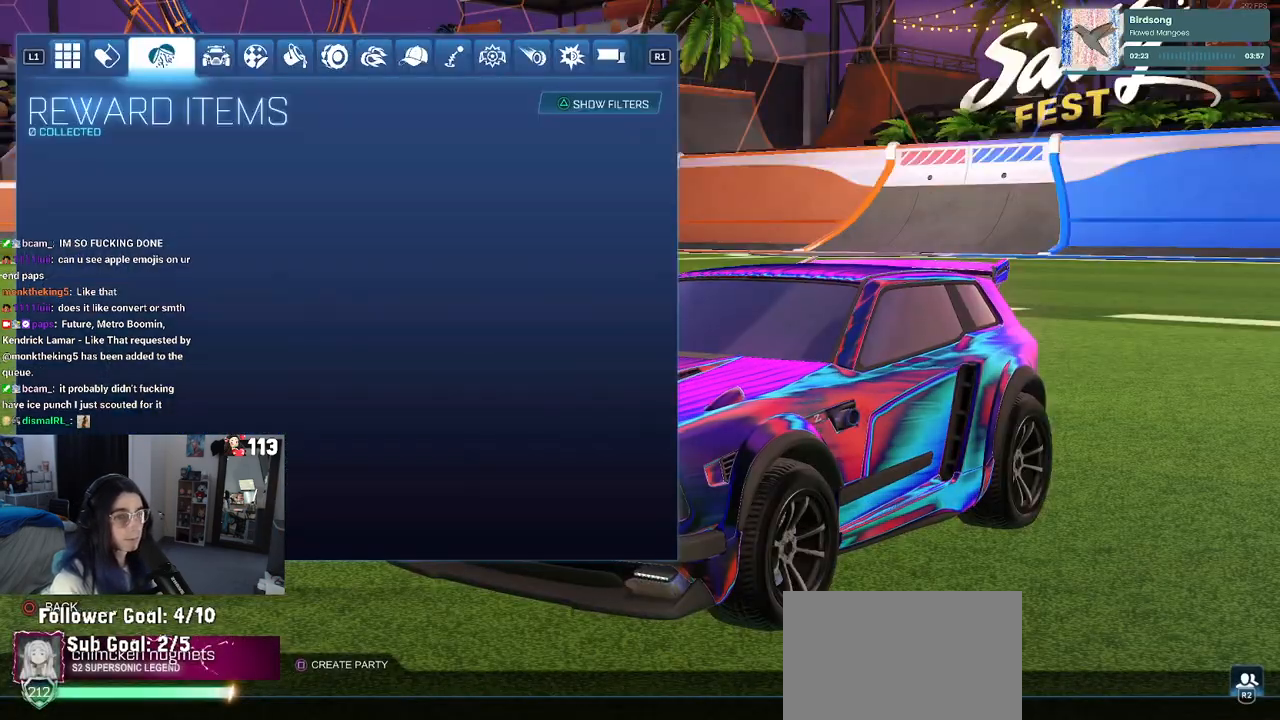
{"buttons": [], "left_stick": "center", "right_stick": "center", "events": [[400, "CIRCLE", "down"], [500, "CIRCLE", "up"]]}
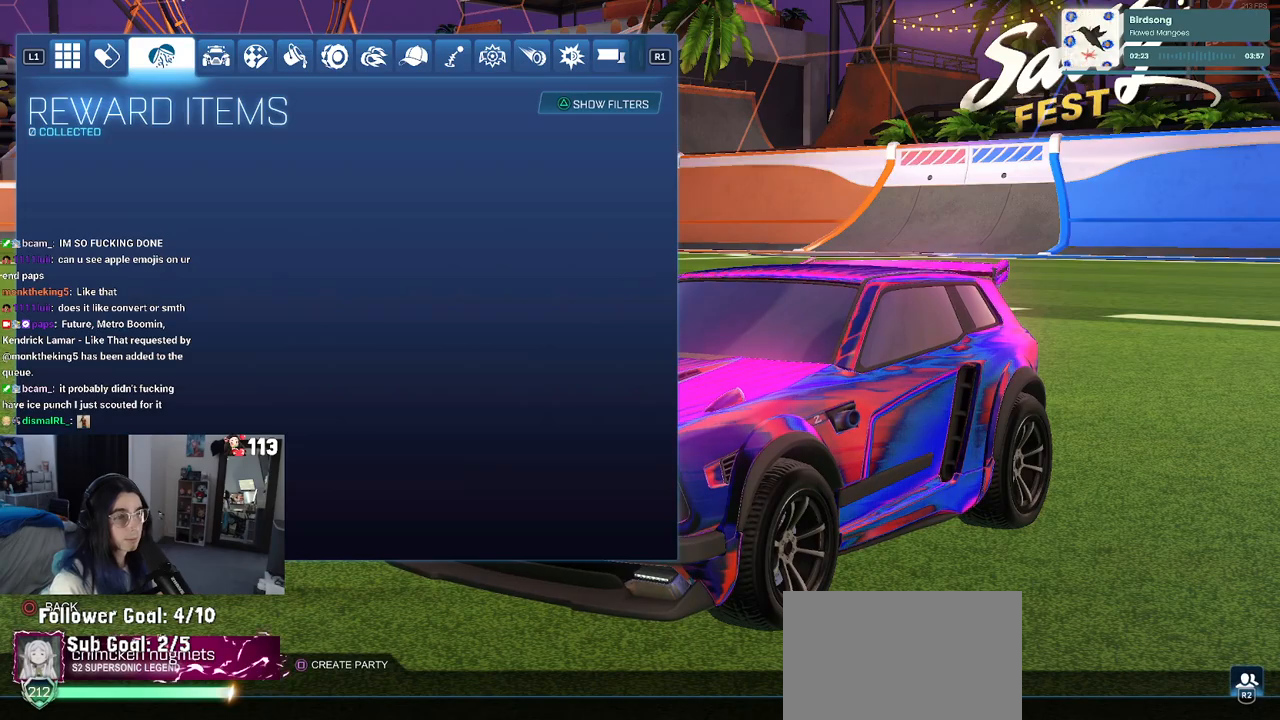
{"buttons": [], "left_stick": "center", "right_stick": "center", "events": []}
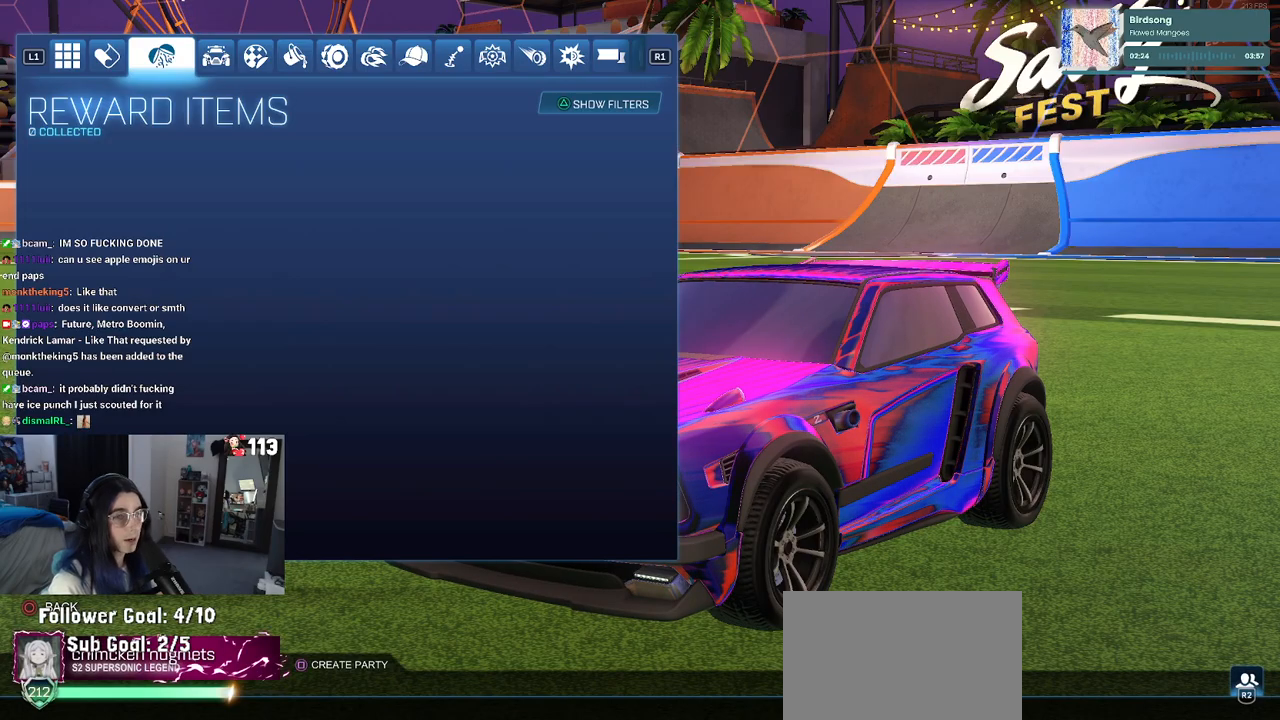
{"buttons": [], "left_stick": "center", "right_stick": "center", "events": []}
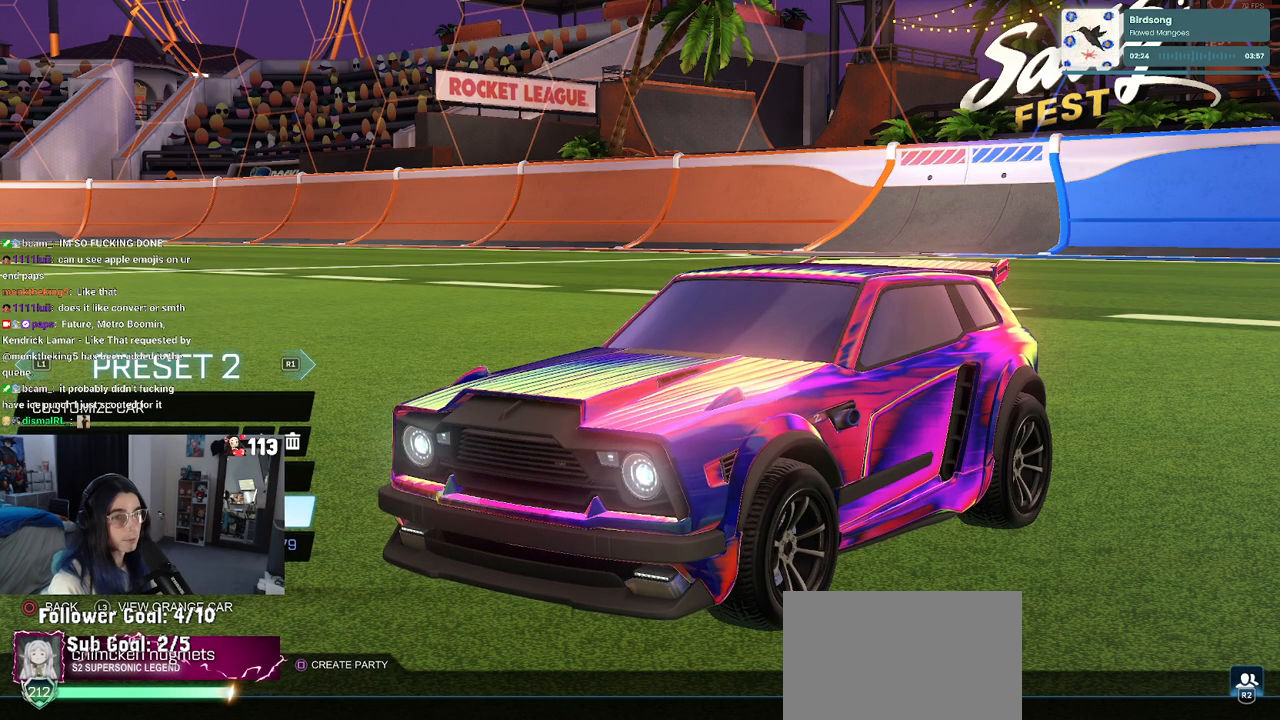
{"buttons": [], "left_stick": "center", "right_stick": "center", "events": []}
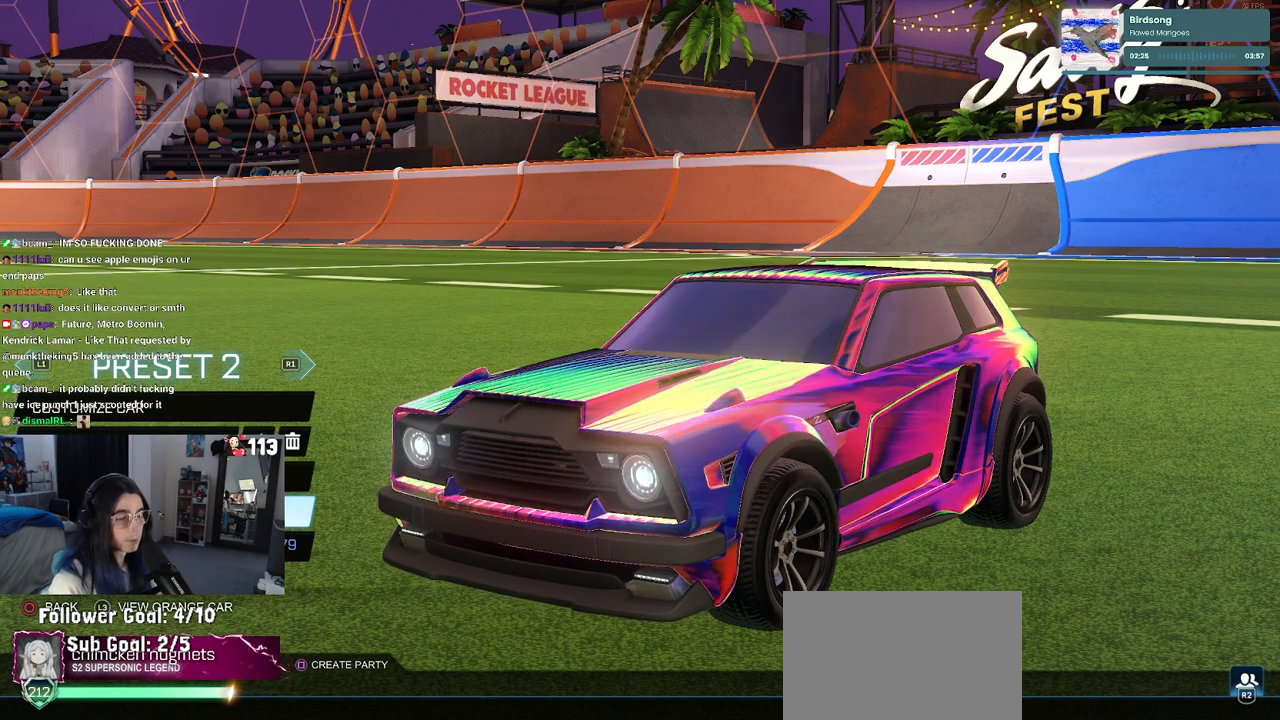
{"buttons": [], "left_stick": "center", "right_stick": "center", "events": [[267, "DPAD_UP", "down"], [333, "DPAD_UP", "up"]]}
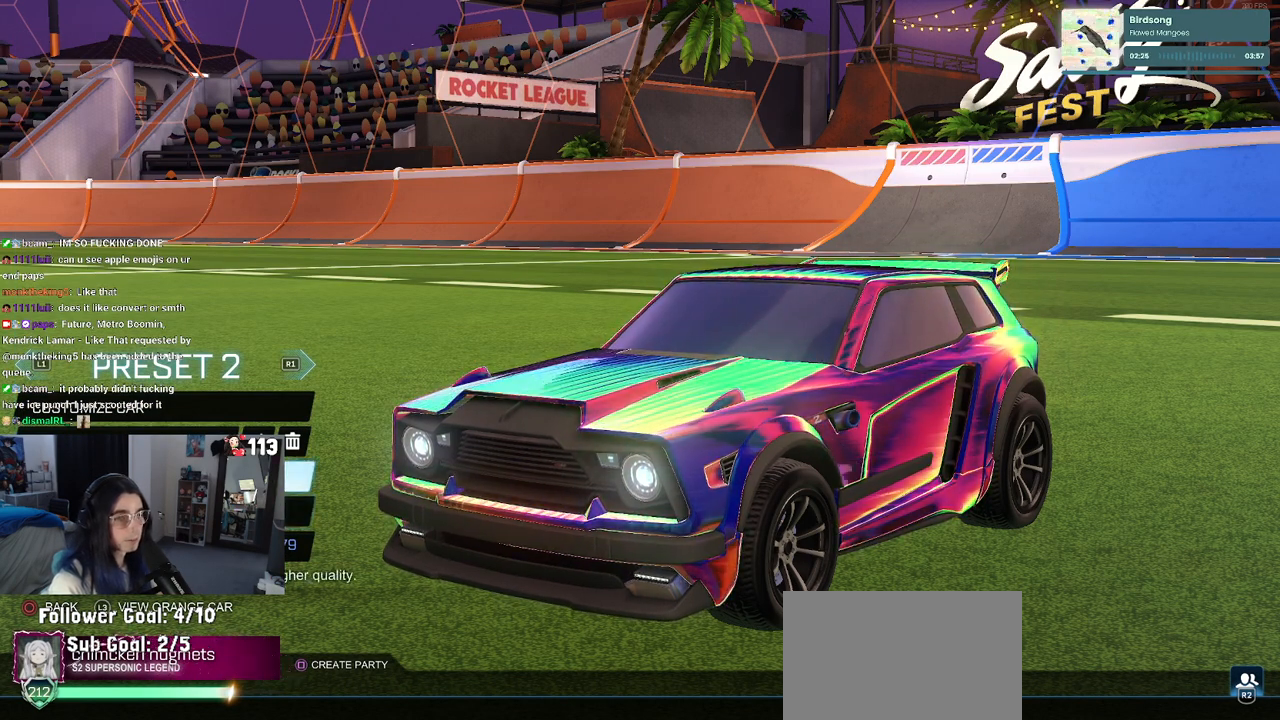
{"buttons": ["CROSS"], "left_stick": "center", "right_stick": "center", "events": [[267, "DPAD_UP", "down"], [333, "DPAD_UP", "up"], [417, "DPAD_UP", "down"], [483, "CROSS", "down"], [500, "DPAD_UP", "up"]]}
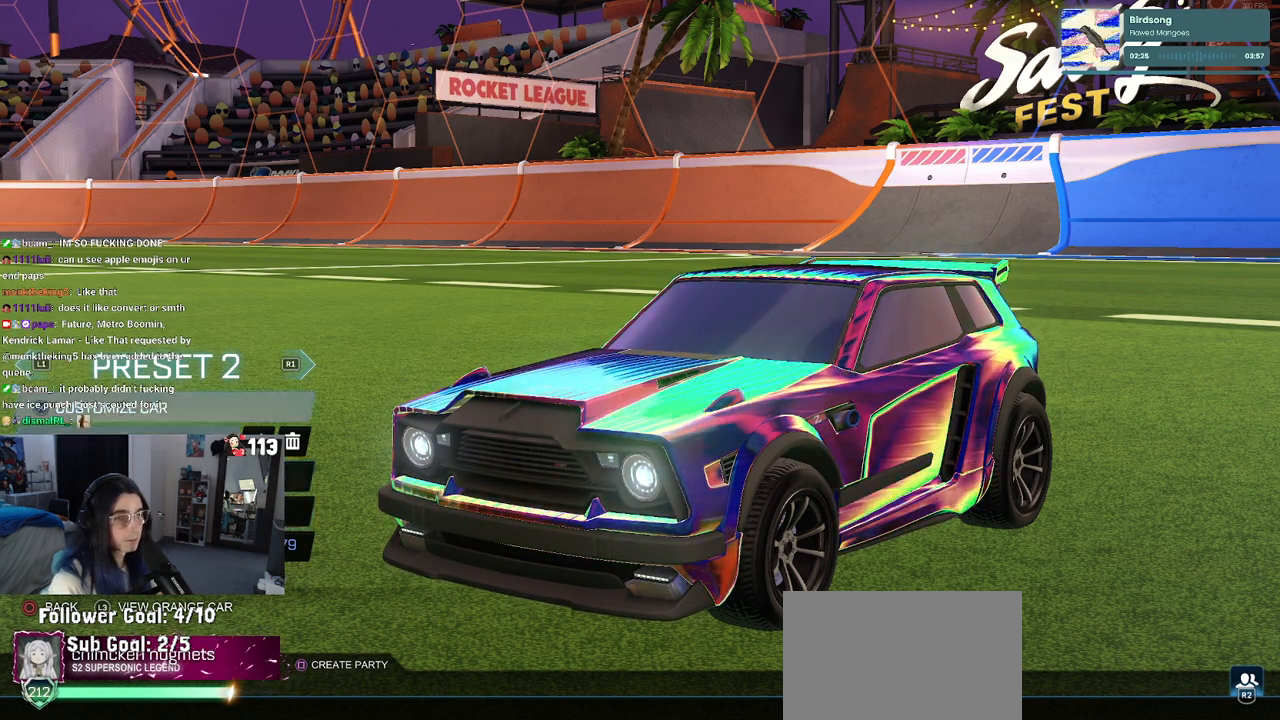
{"buttons": [], "left_stick": "center", "right_stick": "center", "events": [[117, "CROSS", "up"]]}
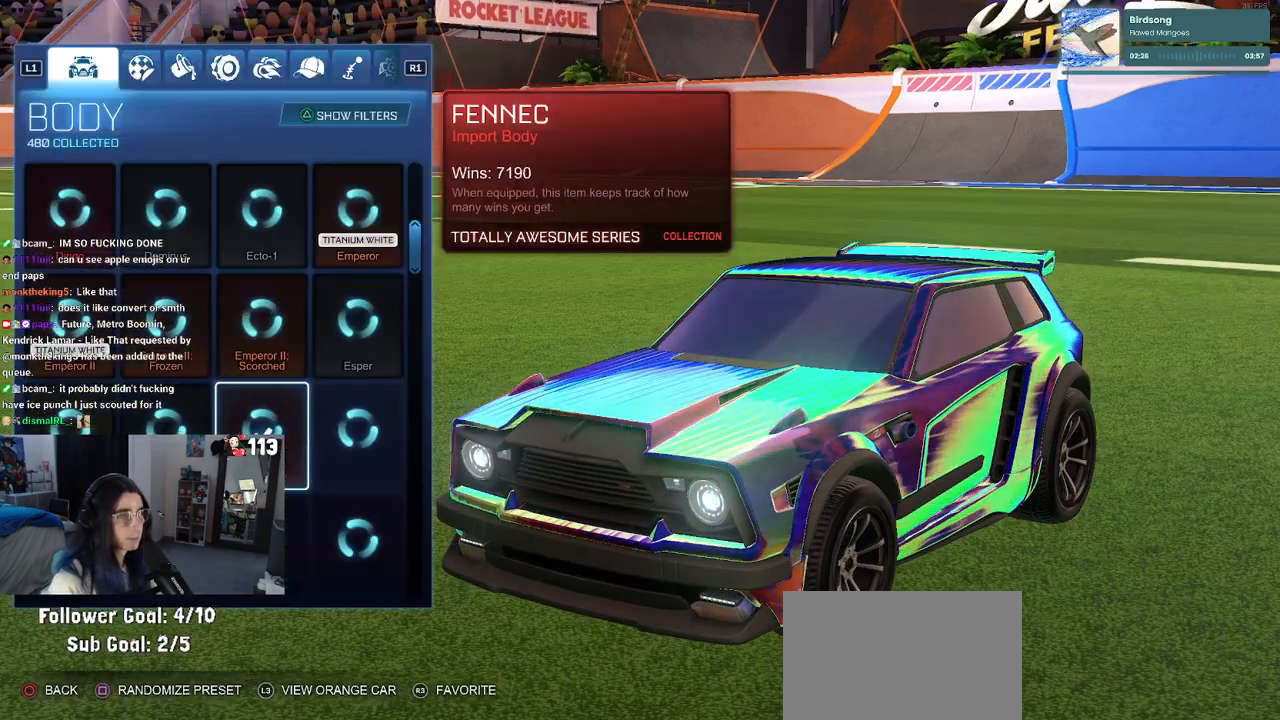
{"buttons": ["DPAD_UP"], "left_stick": "center", "right_stick": "center", "events": [[467, "DPAD_UP", "down"]]}
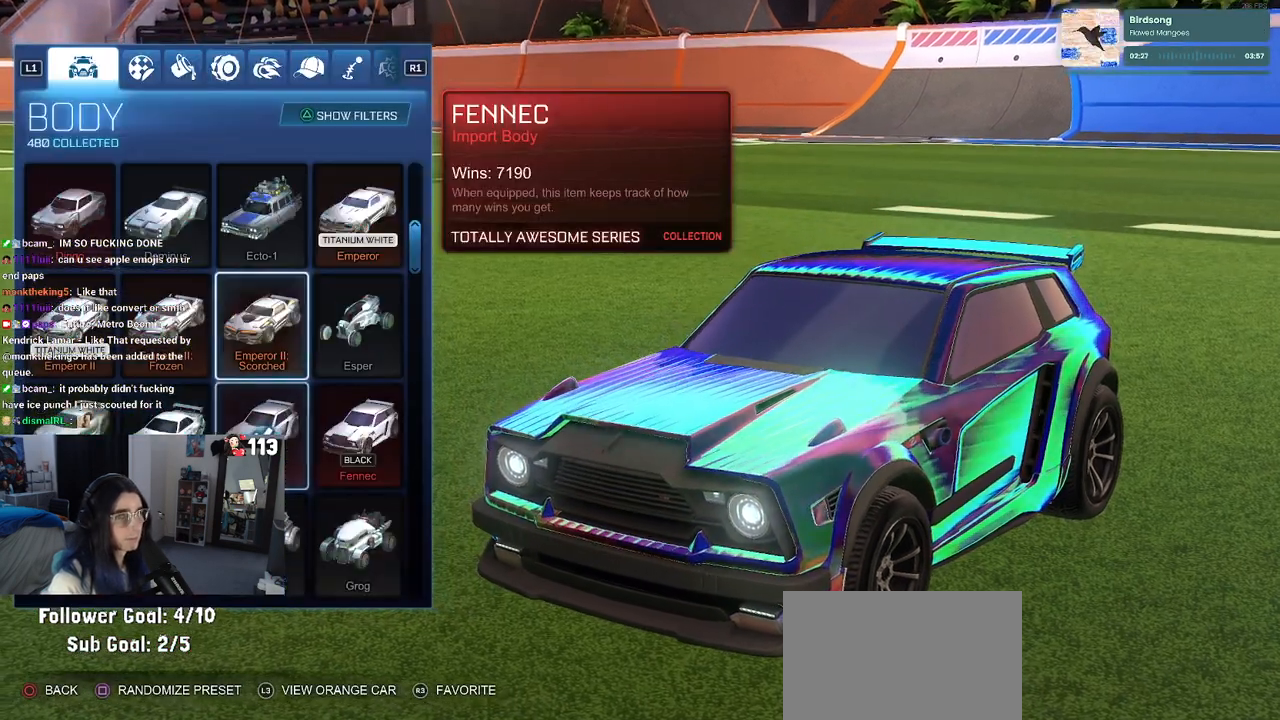
{"buttons": [], "left_stick": "center", "right_stick": "center", "events": [[200, "DPAD_UP", "up"], [367, "DPAD_UP", "down"], [450, "DPAD_UP", "up"]]}
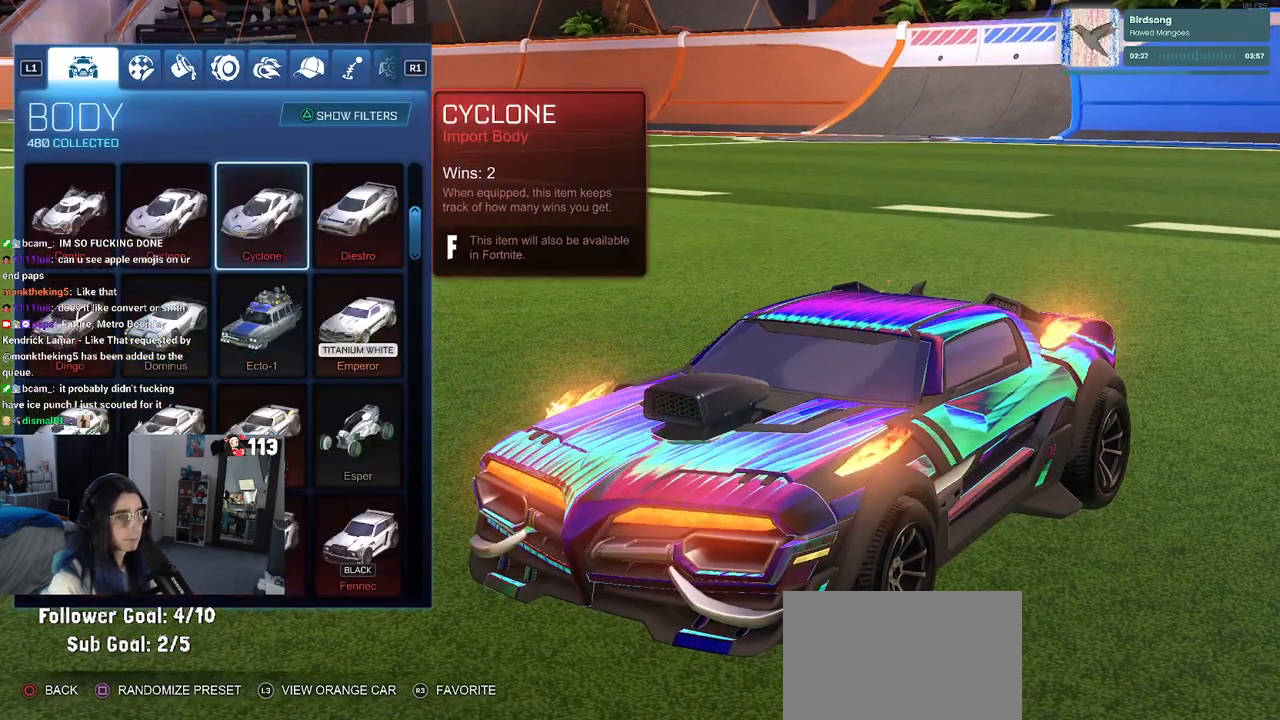
{"buttons": [], "left_stick": "center", "right_stick": "center", "events": [[17, "DPAD_UP", "down"], [100, "DPAD_UP", "up"], [283, "DPAD_UP", "down"], [400, "DPAD_UP", "up"]]}
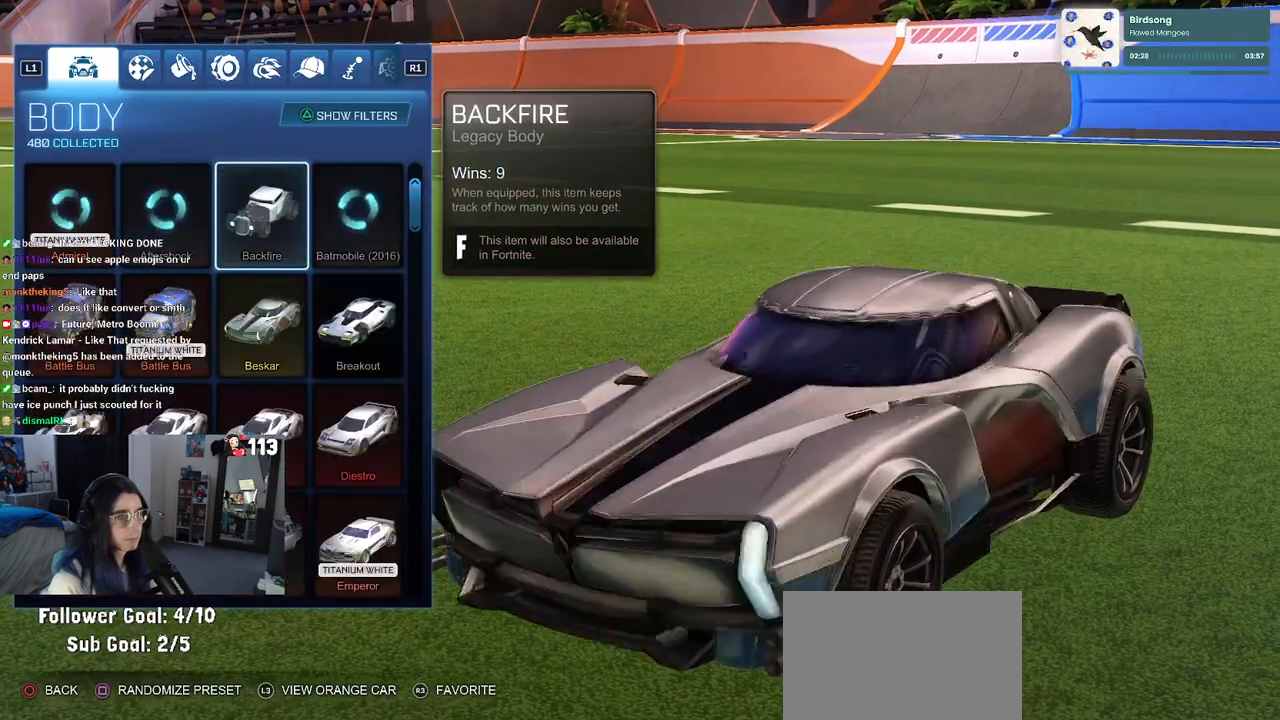
{"buttons": ["DPAD_DOWN"], "left_stick": "center", "right_stick": "center", "events": [[117, "DPAD_DOWN", "down"], [200, "DPAD_DOWN", "up"], [267, "DPAD_DOWN", "down"], [350, "DPAD_DOWN", "up"], [483, "DPAD_DOWN", "down"]]}
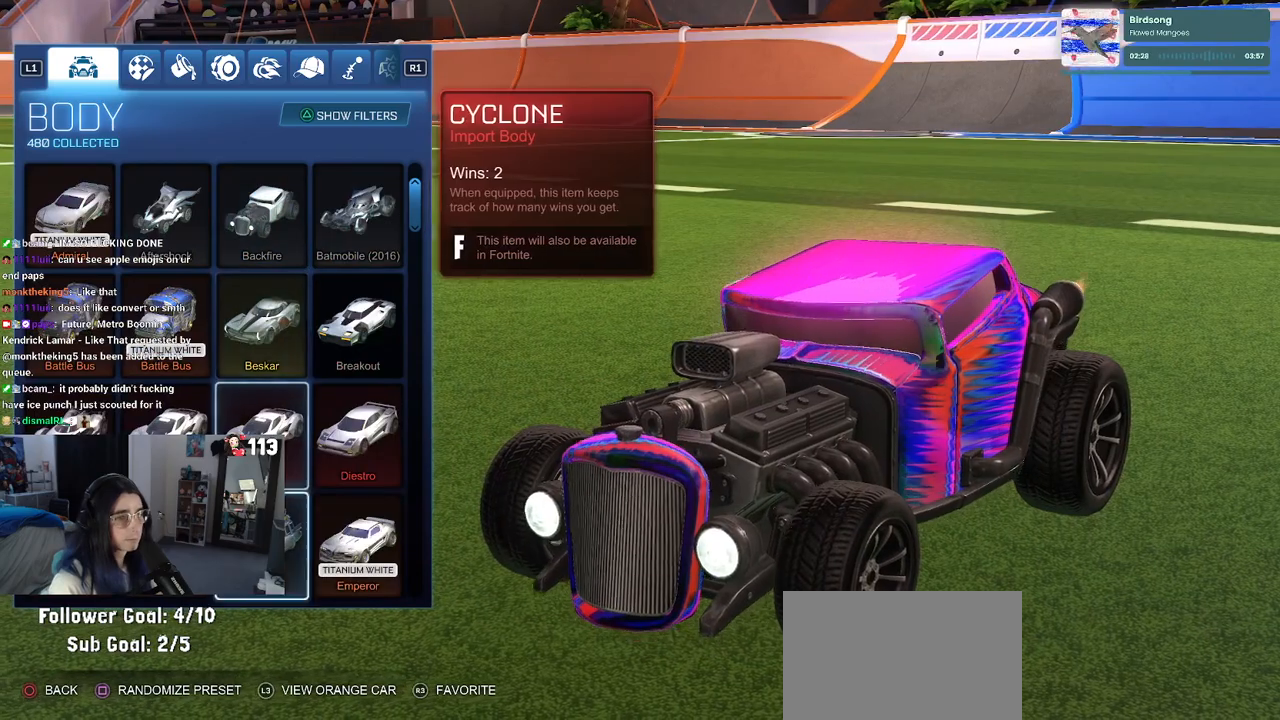
{"buttons": [], "left_stick": "center", "right_stick": "center", "events": [[100, "DPAD_DOWN", "up"]]}
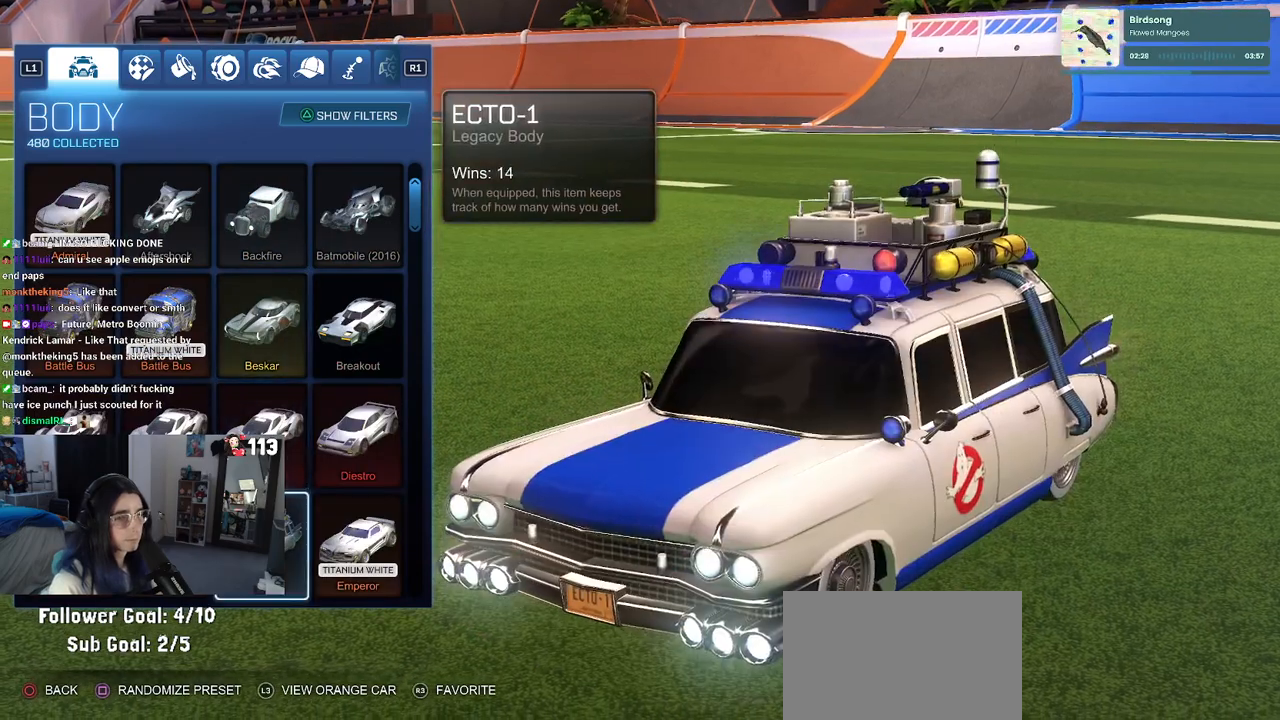
{"buttons": ["DPAD_DOWN"], "left_stick": "center", "right_stick": "center", "events": [[167, "DPAD_DOWN", "down"], [233, "DPAD_DOWN", "up"], [433, "DPAD_DOWN", "down"]]}
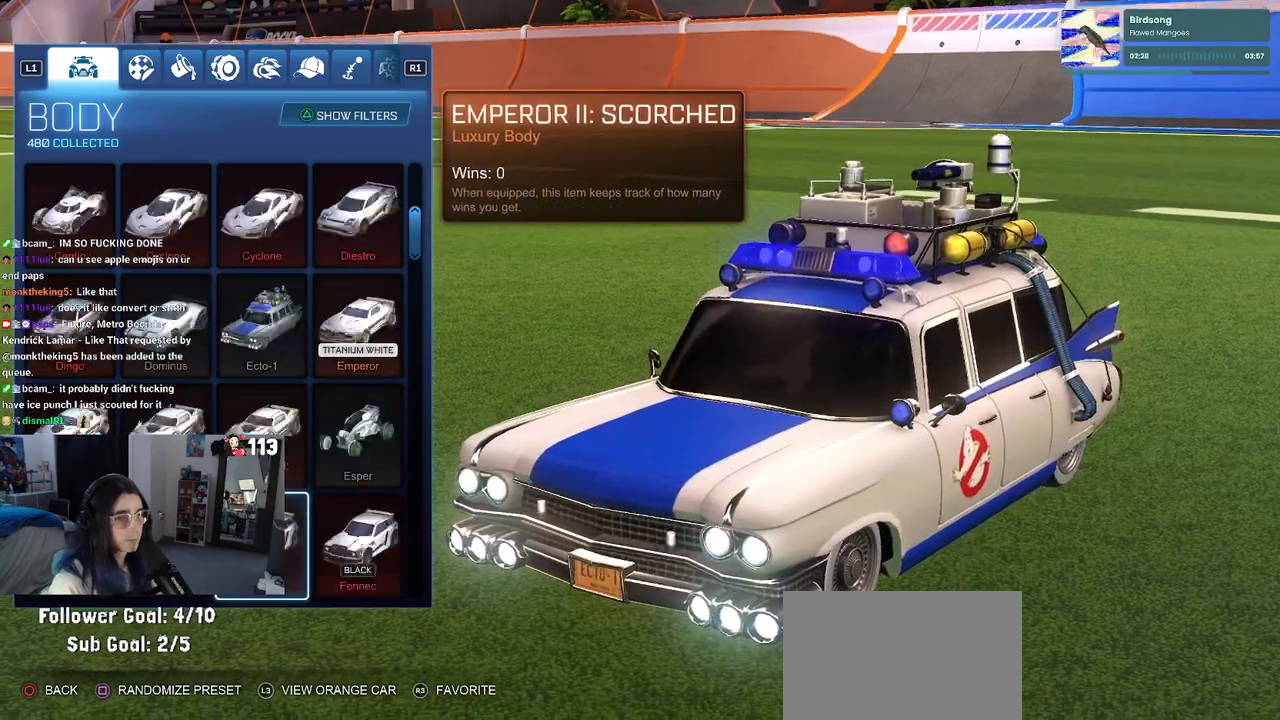
{"buttons": [], "left_stick": "center", "right_stick": "center", "events": [[50, "DPAD_DOWN", "up"]]}
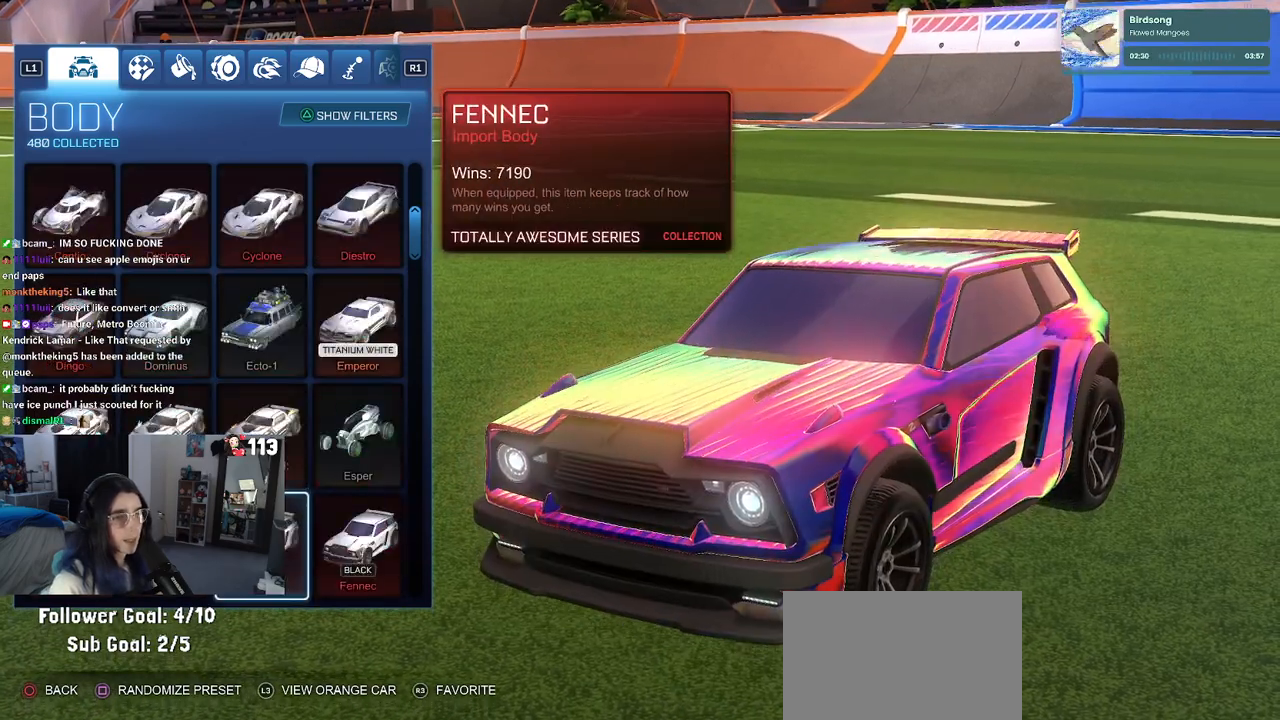
{"buttons": ["DPAD_UP"], "left_stick": "center", "right_stick": "center", "events": [[117, "DPAD_UP", "down"], [183, "DPAD_UP", "up"], [250, "DPAD_UP", "down"], [350, "DPAD_UP", "up"], [433, "DPAD_UP", "down"]]}
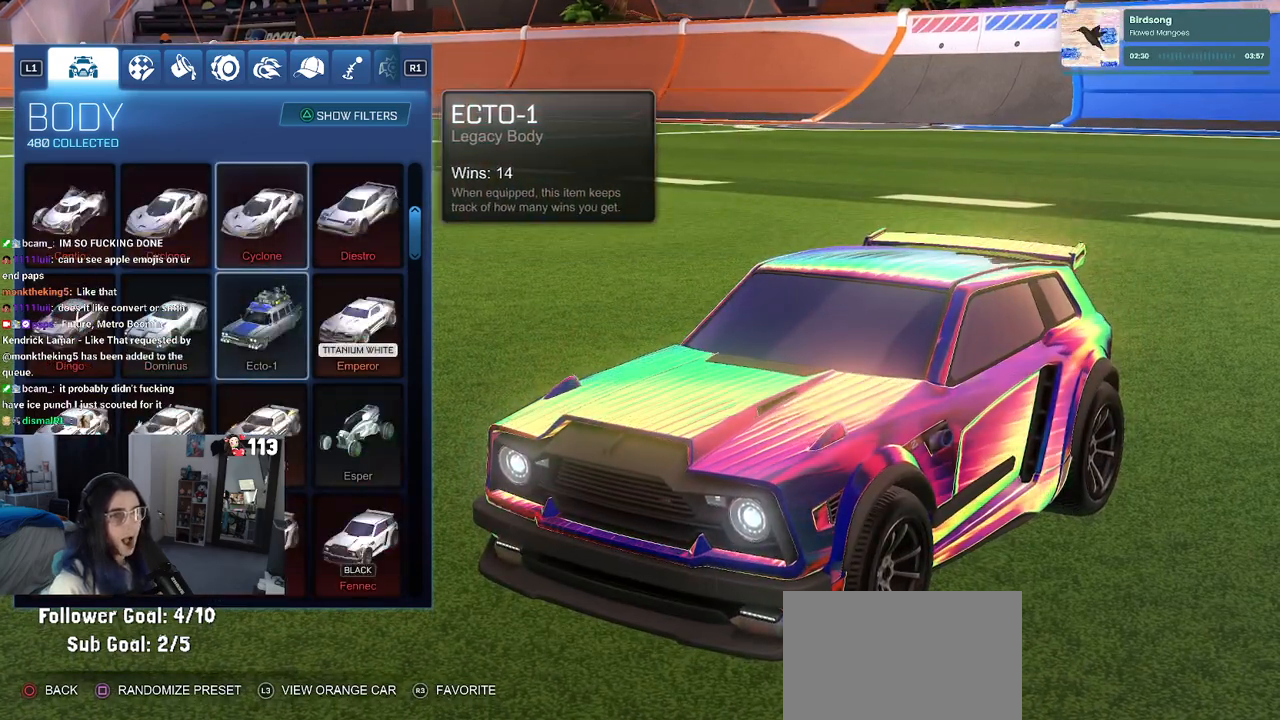
{"buttons": ["DPAD_DOWN"], "left_stick": "center", "right_stick": "center", "events": [[33, "DPAD_UP", "up"], [100, "DPAD_UP", "down"], [217, "DPAD_UP", "up"], [400, "DPAD_DOWN", "down"]]}